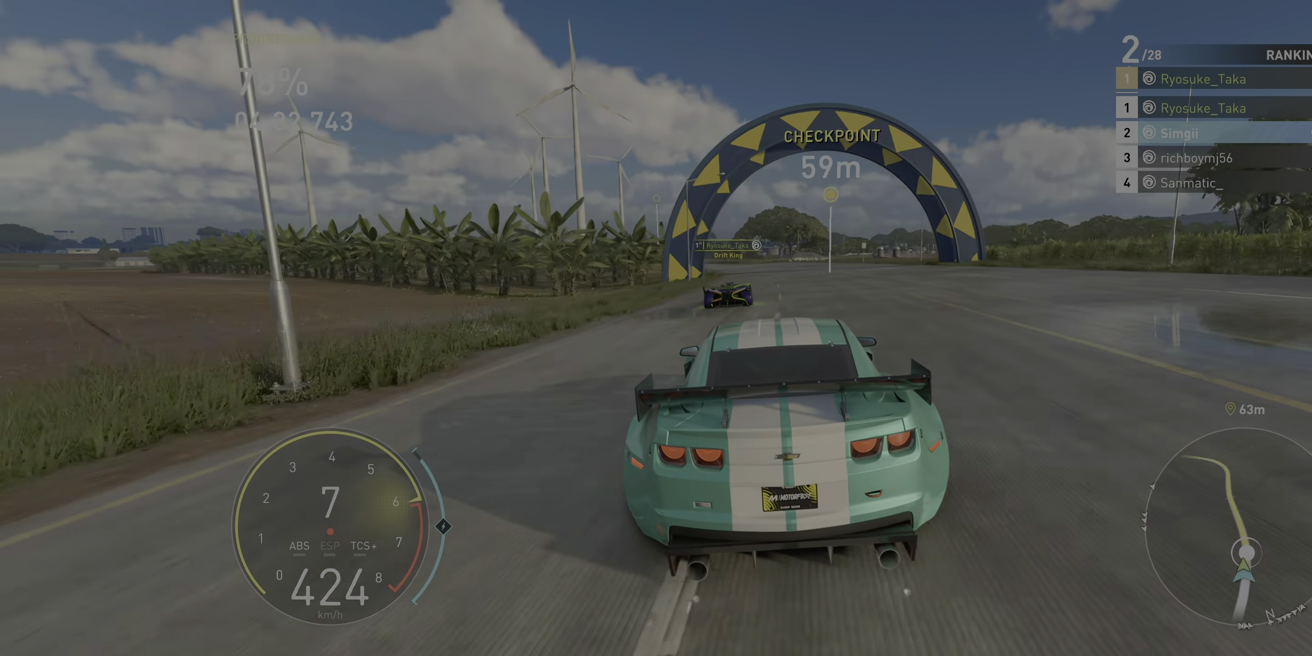
Gameplay with a controller (Xbox layout); each line is a JSON object with the inputs held at the frame after it. "events" lists button and stick changes between this image and that frame as [ms after this image, input, new state], when the widget could be followed in between. Not read: L3 R3.
{"buttons": ["R2"], "left_stick": "left", "right_stick": "center", "events": [[417, "left_stick", "center"], [500, "left_stick", "left"]]}
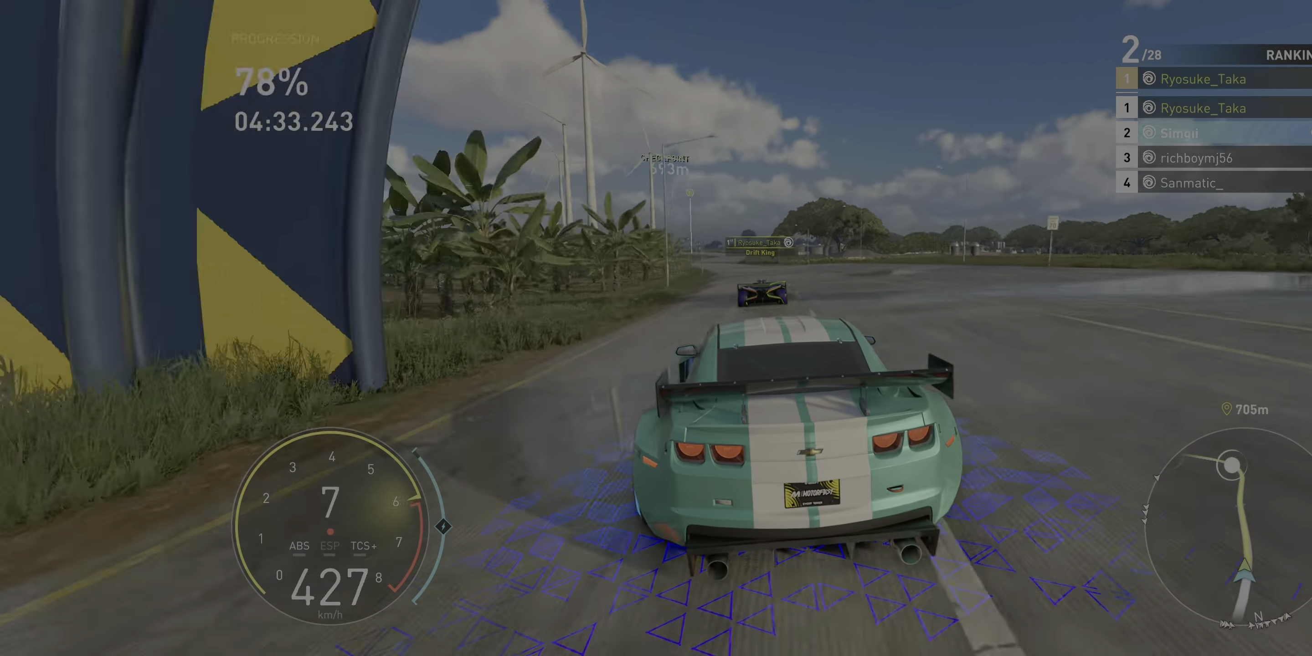
{"buttons": ["R2"], "left_stick": "center", "right_stick": "center", "events": [[283, "left_stick", "center"]]}
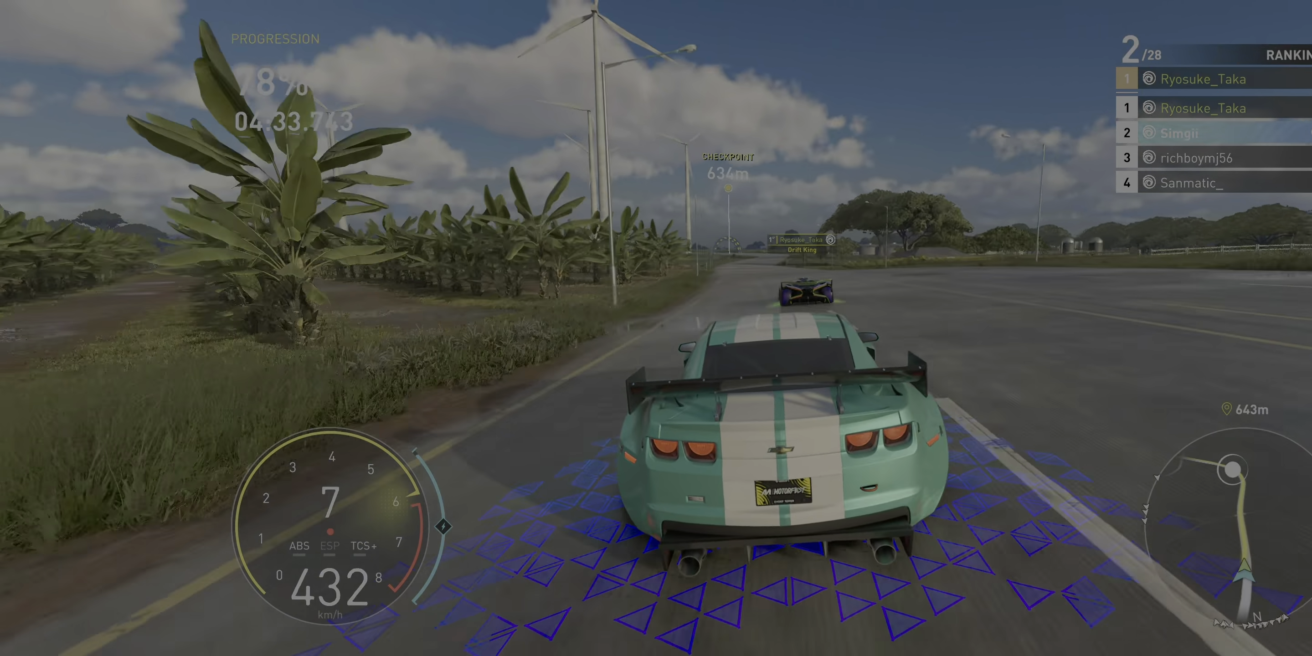
{"buttons": ["R2"], "left_stick": "left", "right_stick": "center", "events": [[167, "left_stick", "left"], [300, "left_stick", "center"], [467, "left_stick", "left"]]}
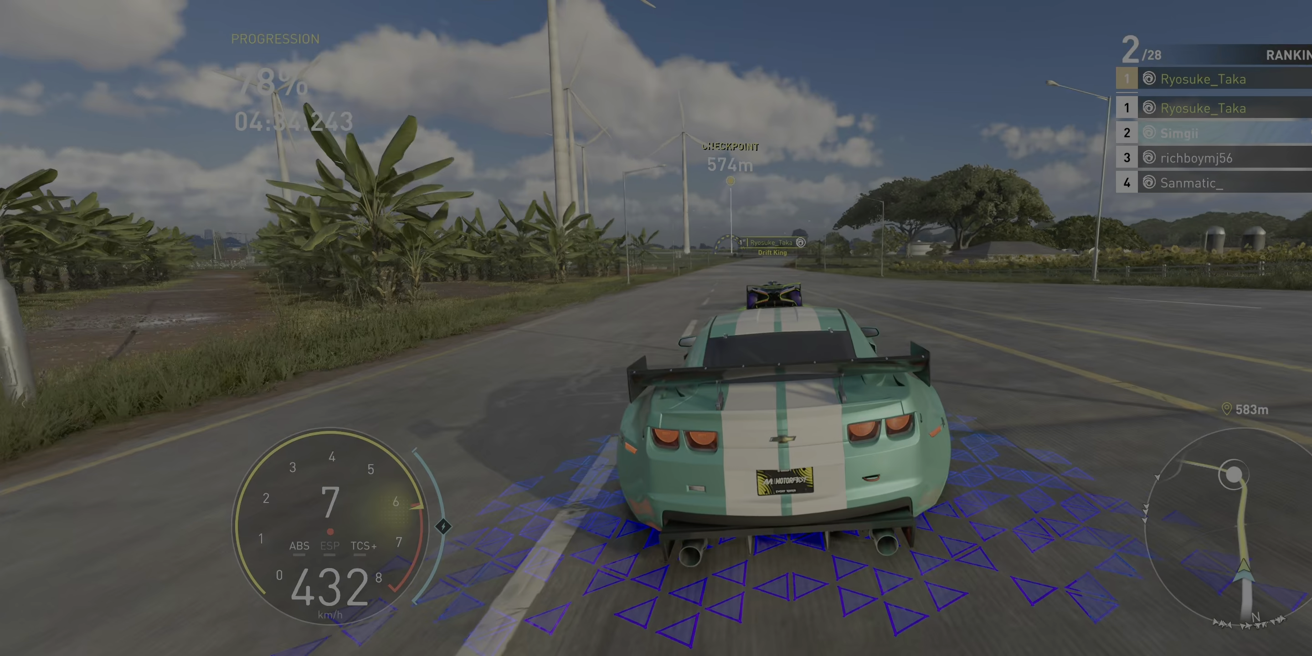
{"buttons": ["R2"], "left_stick": "right", "right_stick": "center", "events": [[83, "left_stick", "center"], [483, "left_stick", "right"]]}
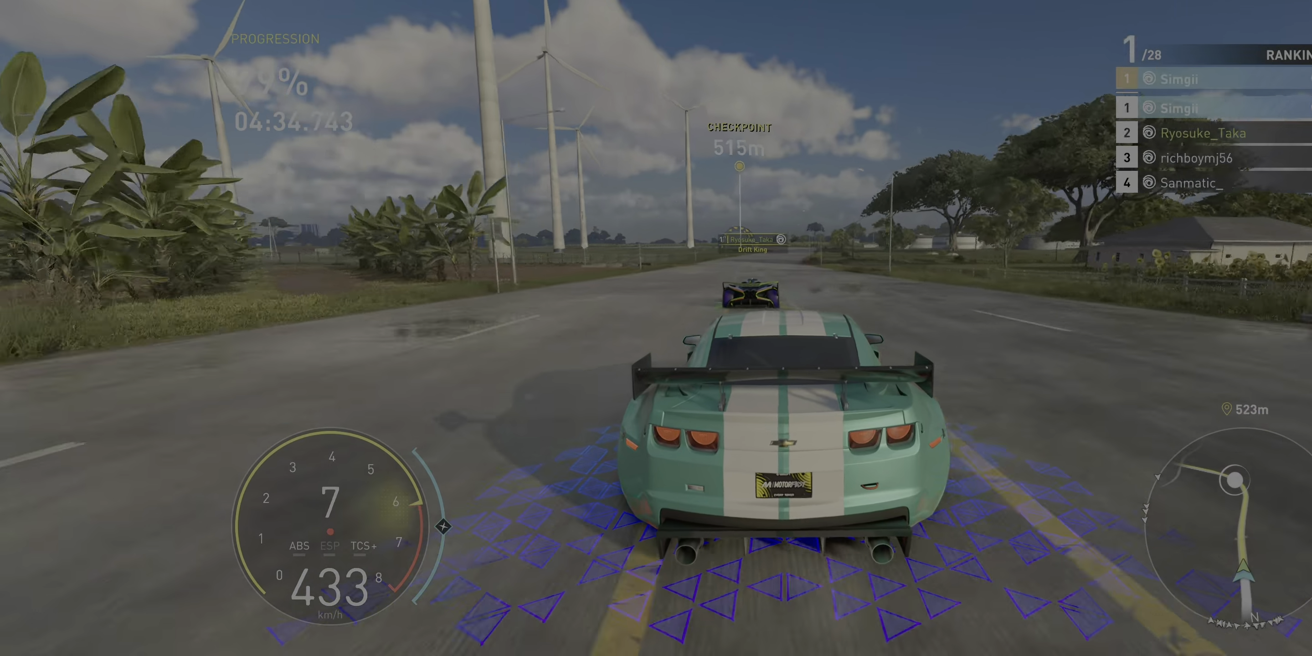
{"buttons": ["R2"], "left_stick": "center", "right_stick": "center", "events": [[117, "left_stick", "center"]]}
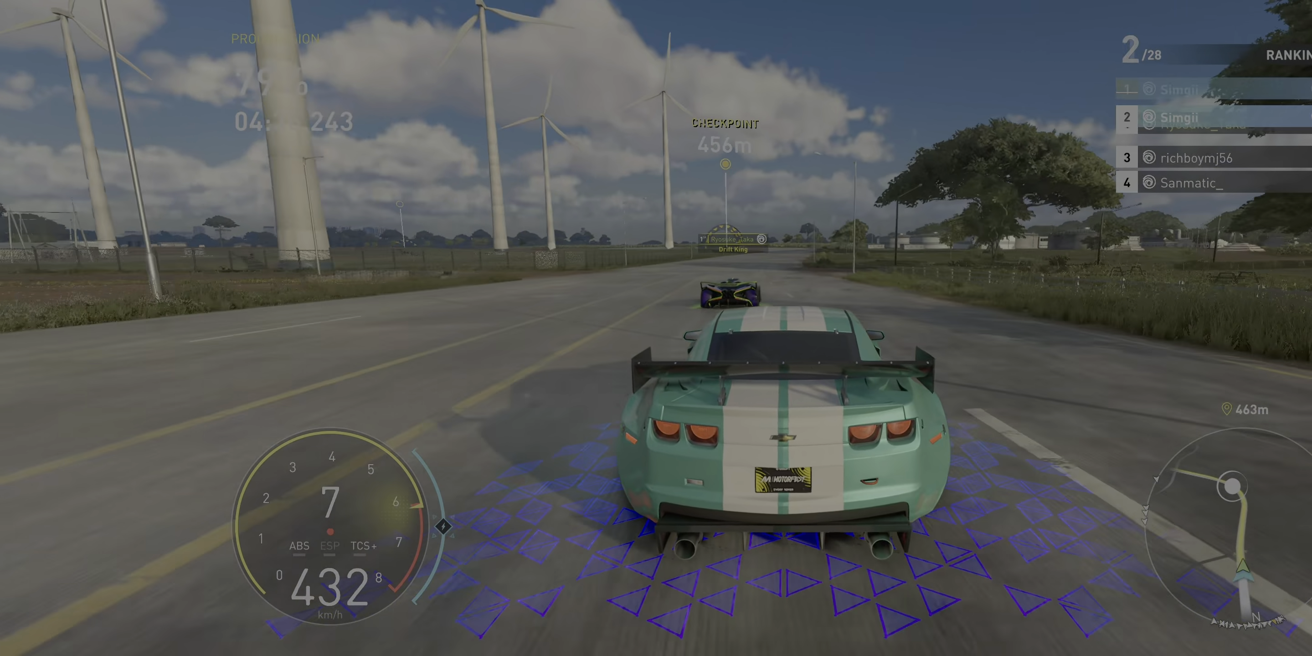
{"buttons": ["R2"], "left_stick": "right", "right_stick": "center", "events": [[400, "left_stick", "right"]]}
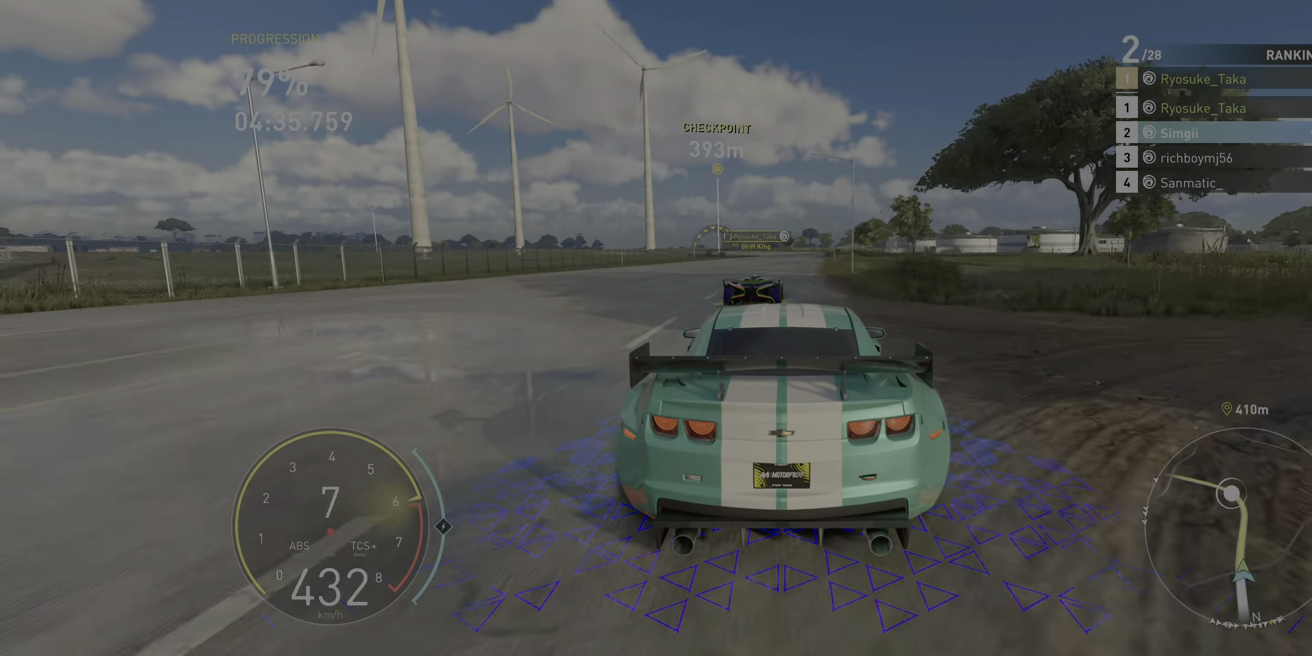
{"buttons": ["R2"], "left_stick": "center", "right_stick": "center", "events": [[150, "left_stick", "center"], [233, "left_stick", "right"], [450, "left_stick", "center"]]}
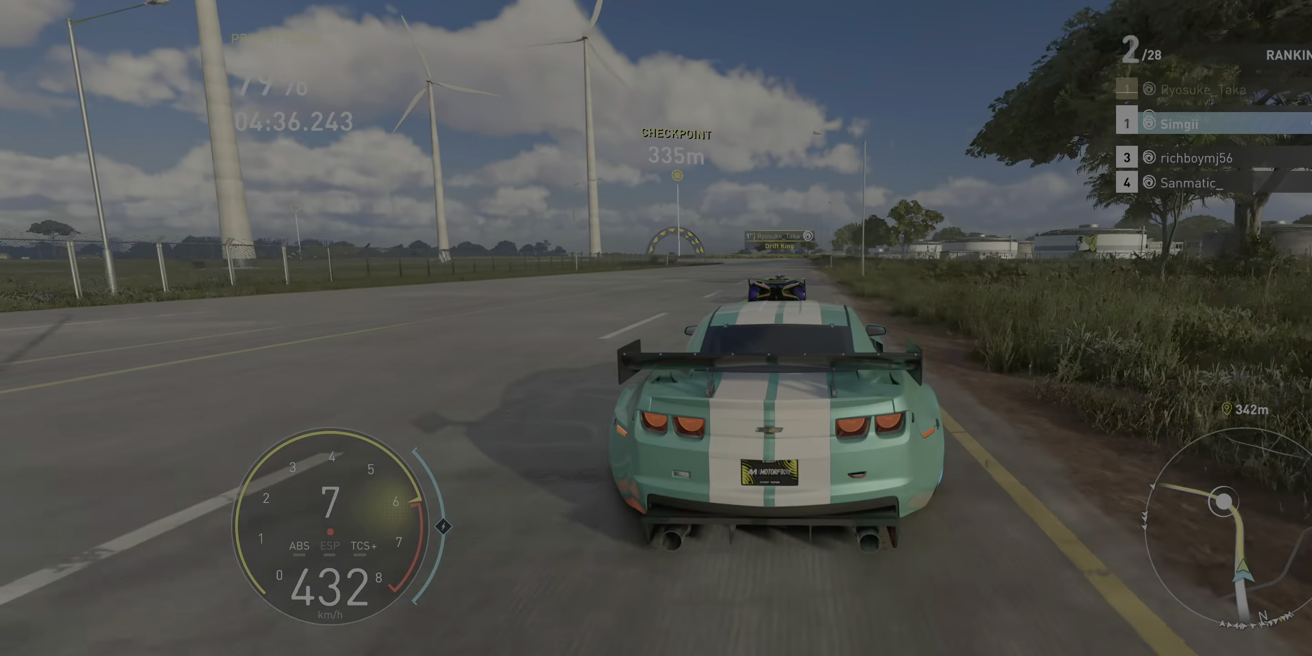
{"buttons": ["R2"], "left_stick": "center", "right_stick": "center", "events": []}
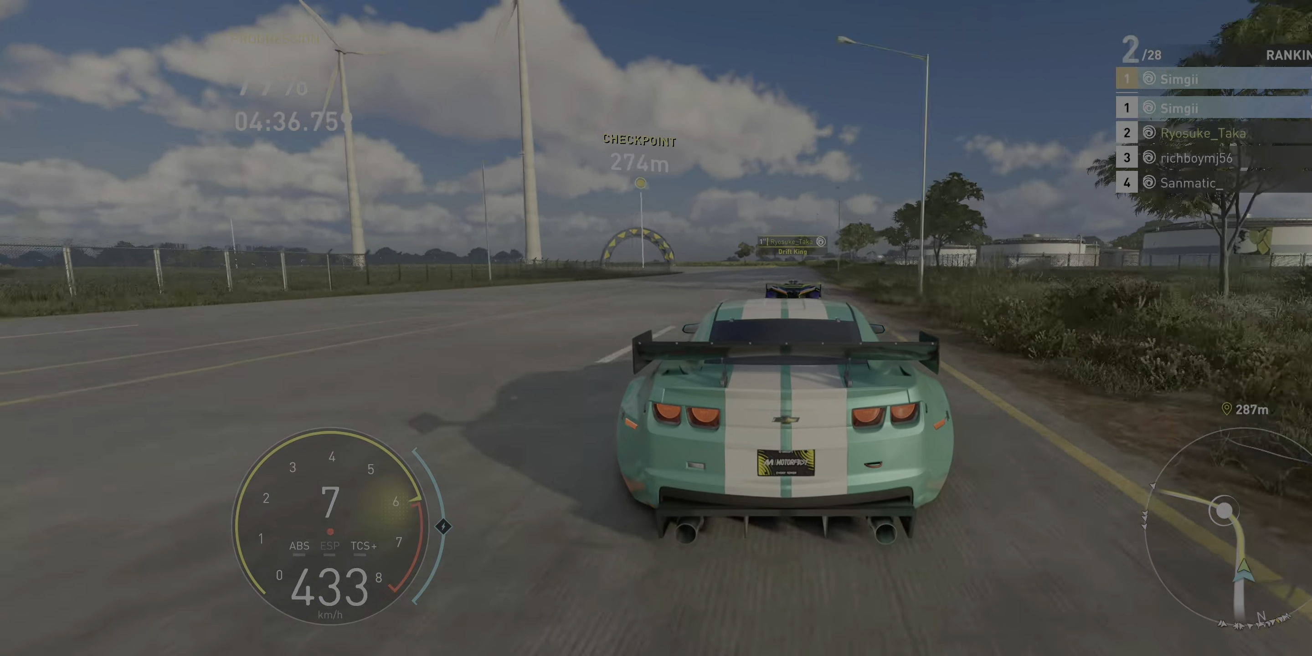
{"buttons": ["R2"], "left_stick": "left", "right_stick": "center", "events": [[83, "left_stick", "left"]]}
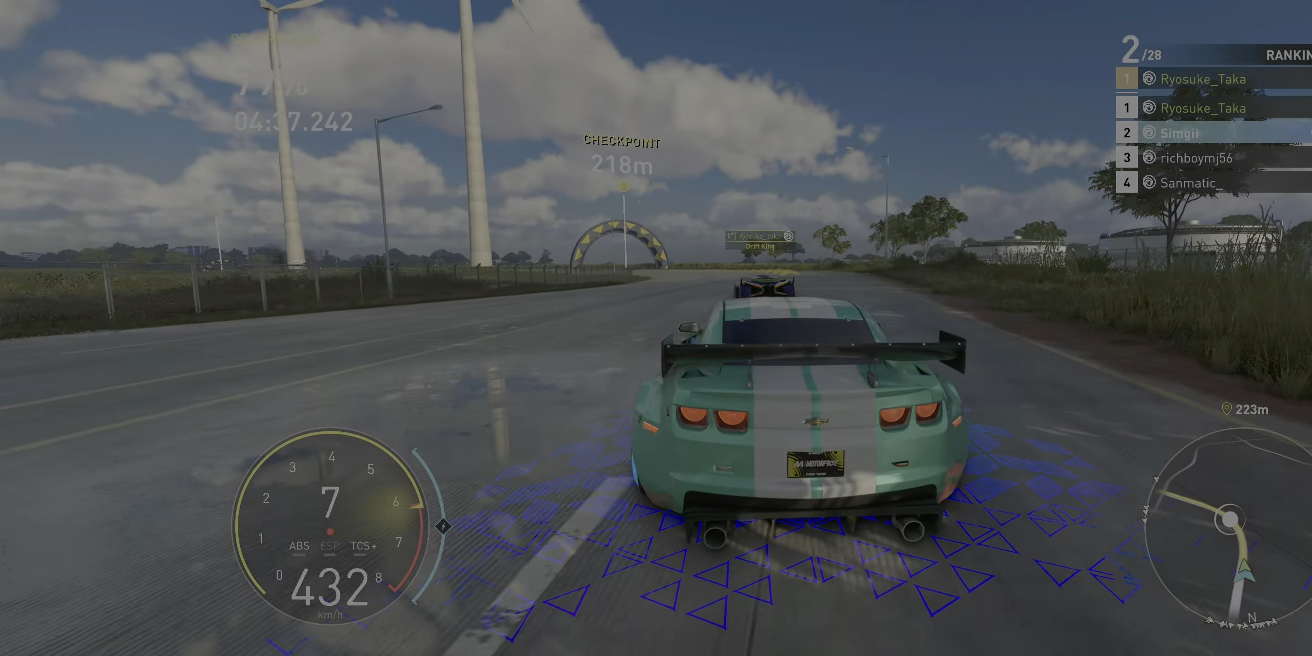
{"buttons": [], "left_stick": "left", "right_stick": "center", "events": [[467, "R2", "up"]]}
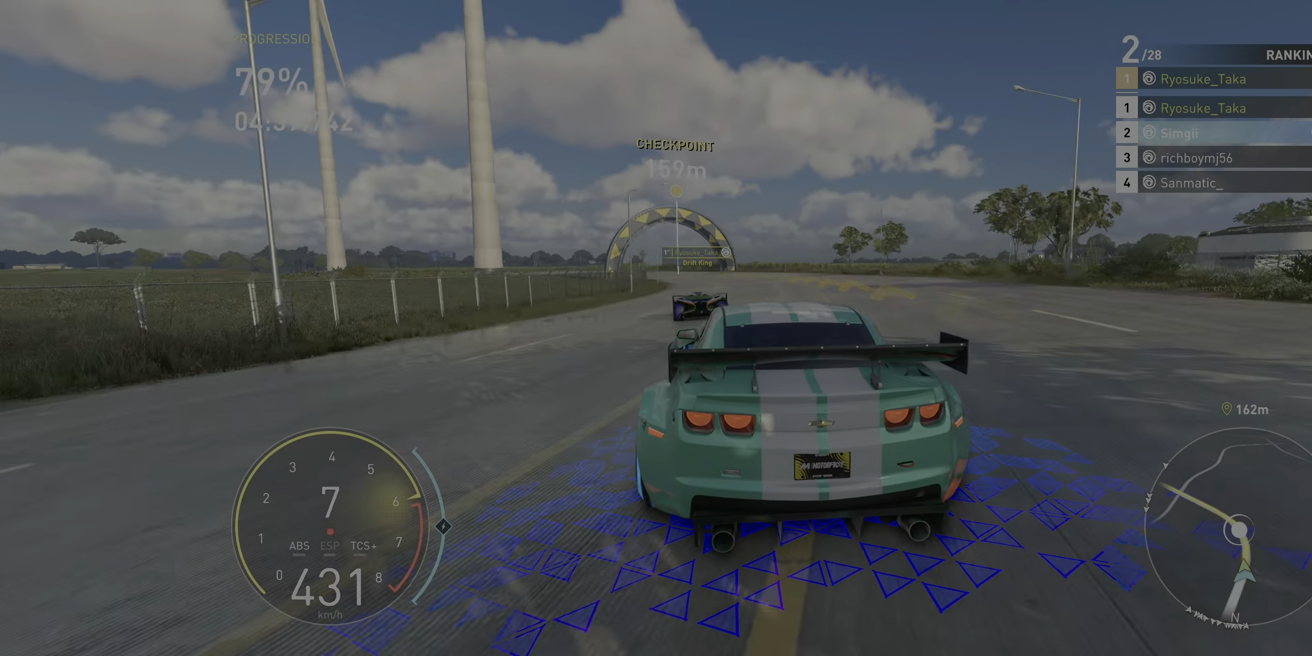
{"buttons": ["R2"], "left_stick": "left", "right_stick": "center", "events": [[233, "R2", "down"]]}
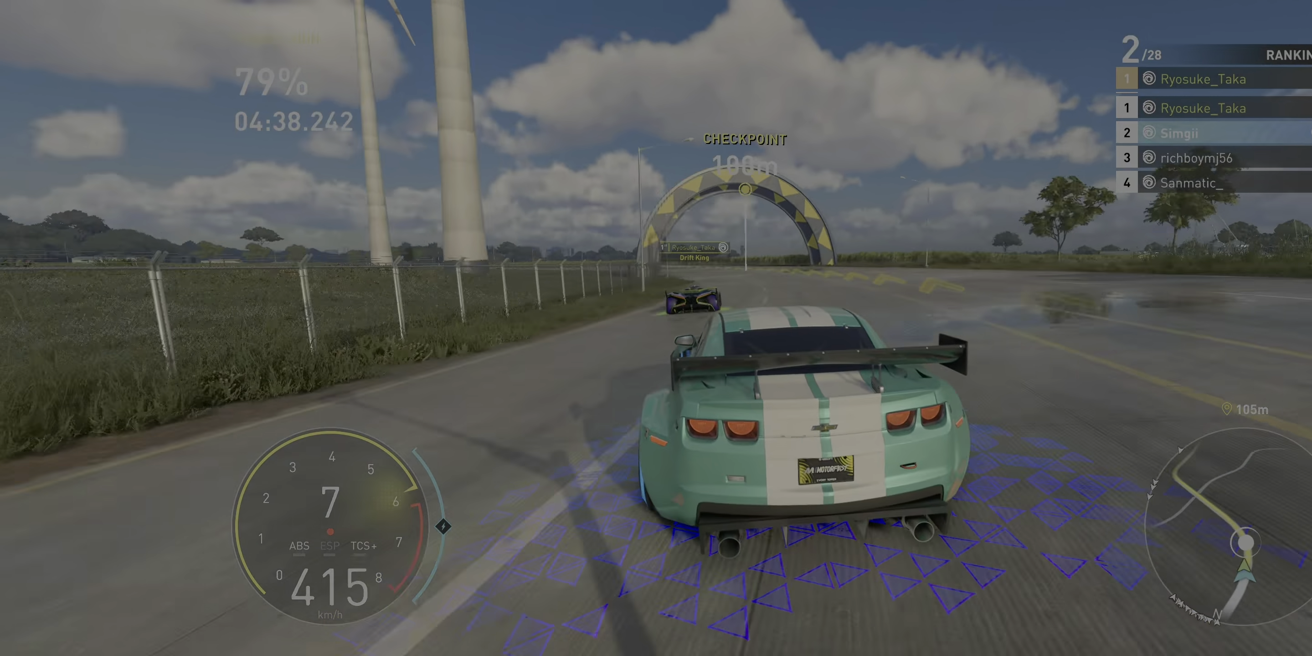
{"buttons": ["A", "R2"], "left_stick": "left", "right_stick": "center", "events": [[250, "A", "down"]]}
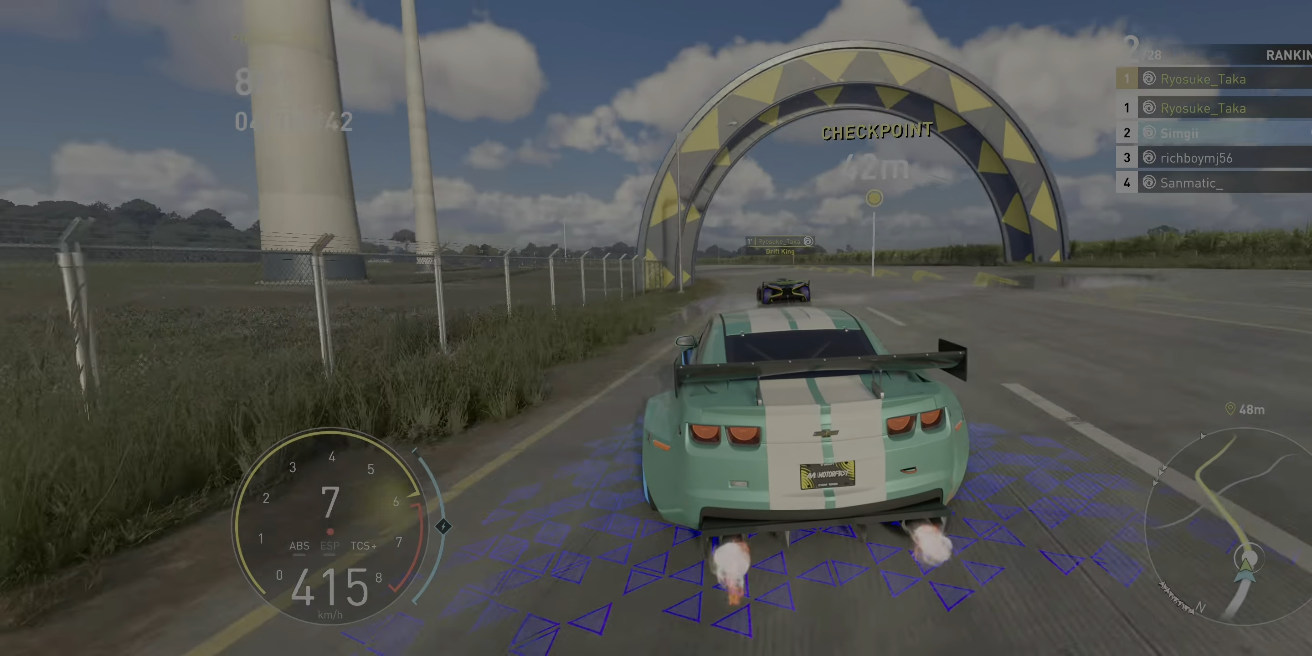
{"buttons": ["A", "R2"], "left_stick": "left", "right_stick": "center", "events": []}
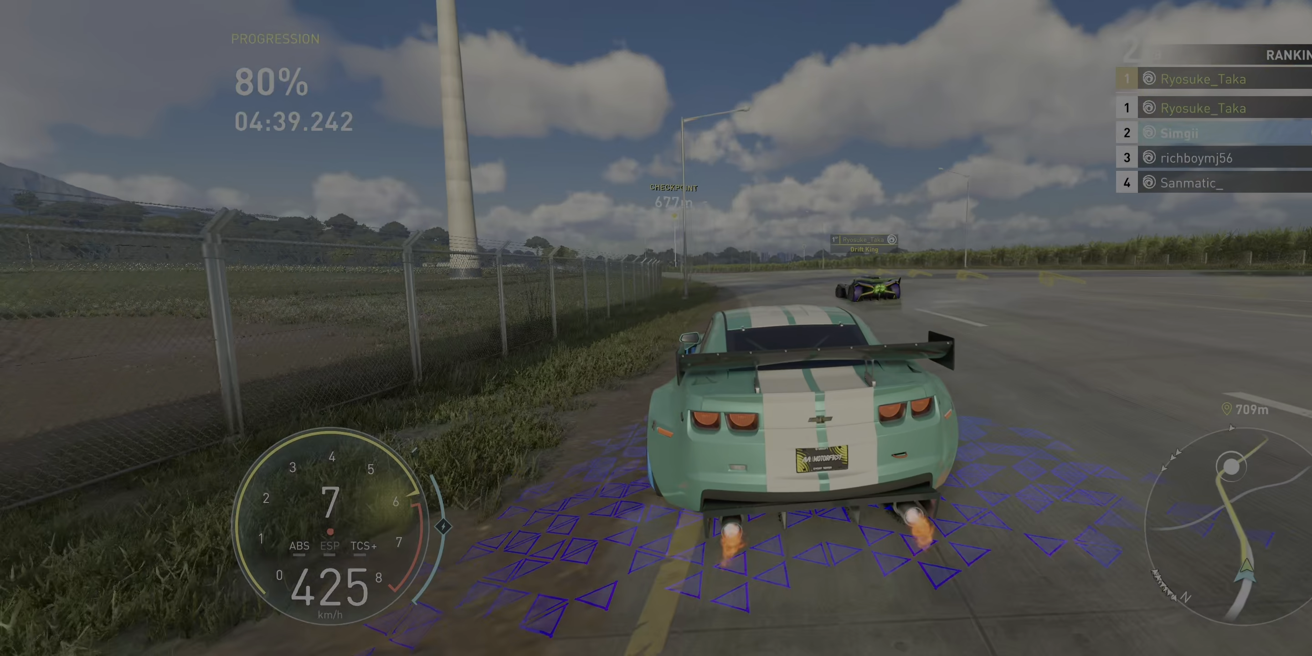
{"buttons": ["A", "R2"], "left_stick": "left", "right_stick": "center", "events": []}
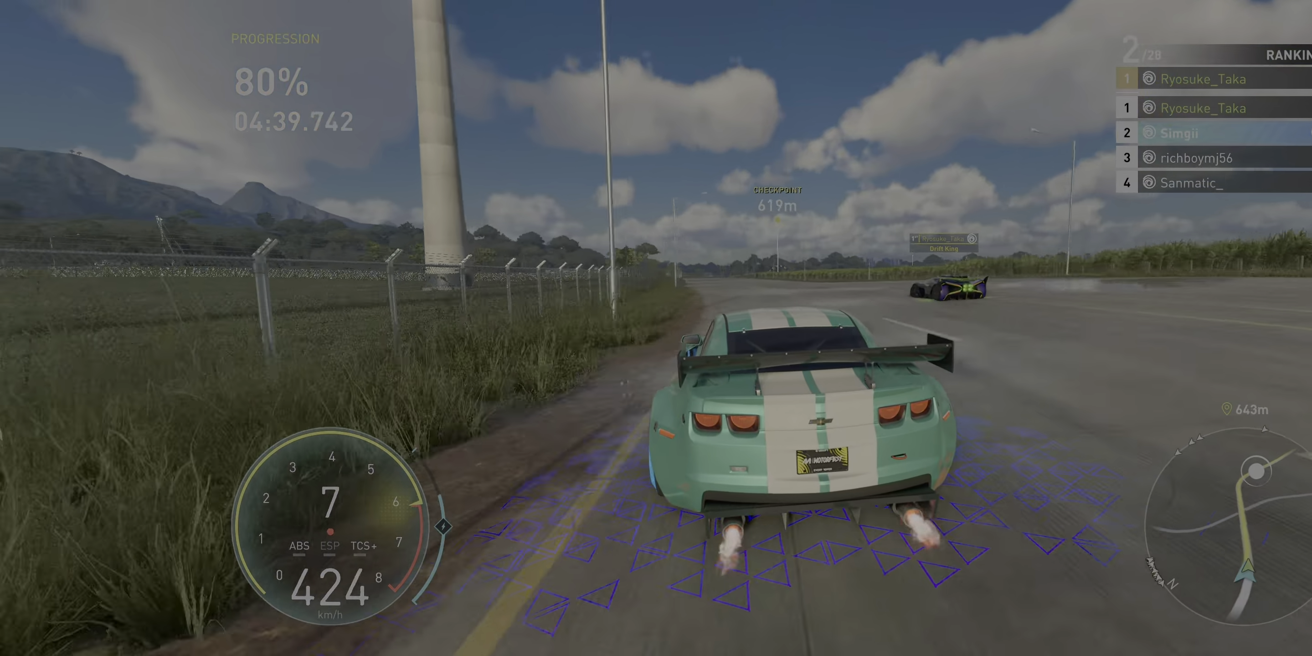
{"buttons": ["R2"], "left_stick": "center", "right_stick": "center", "events": [[17, "A", "up"], [100, "left_stick", "center"], [167, "left_stick", "left"], [383, "left_stick", "center"]]}
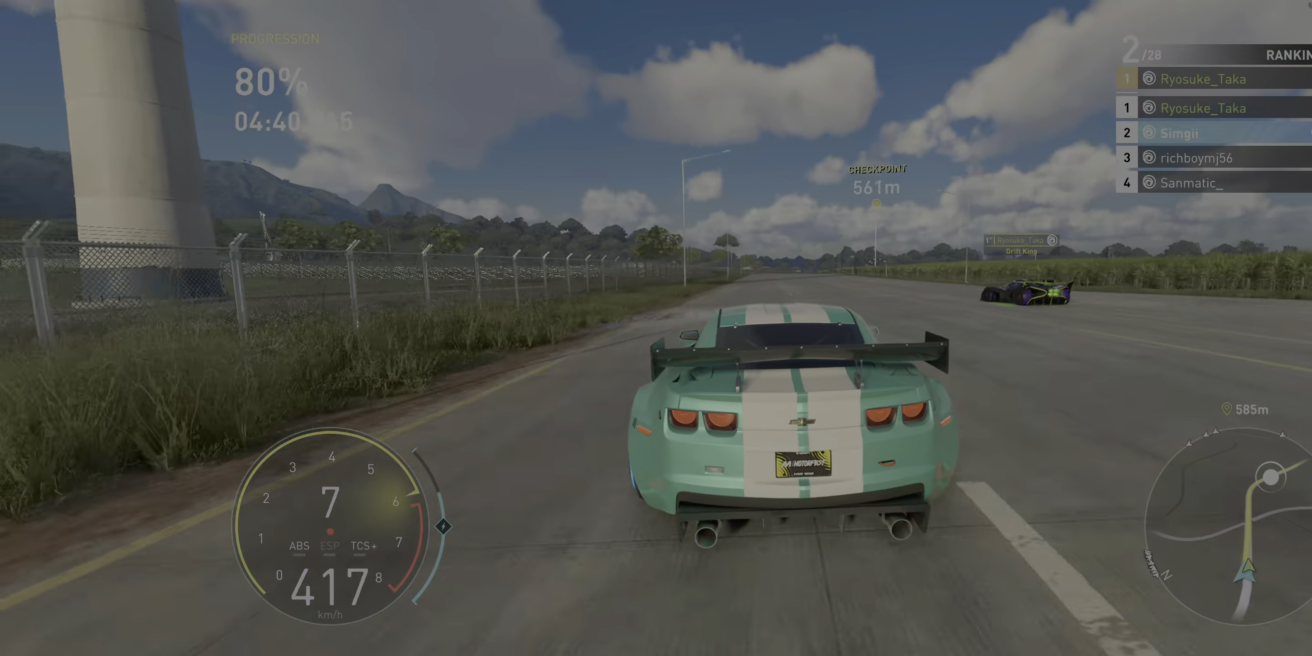
{"buttons": ["R2"], "left_stick": "left", "right_stick": "center", "events": [[500, "left_stick", "left"]]}
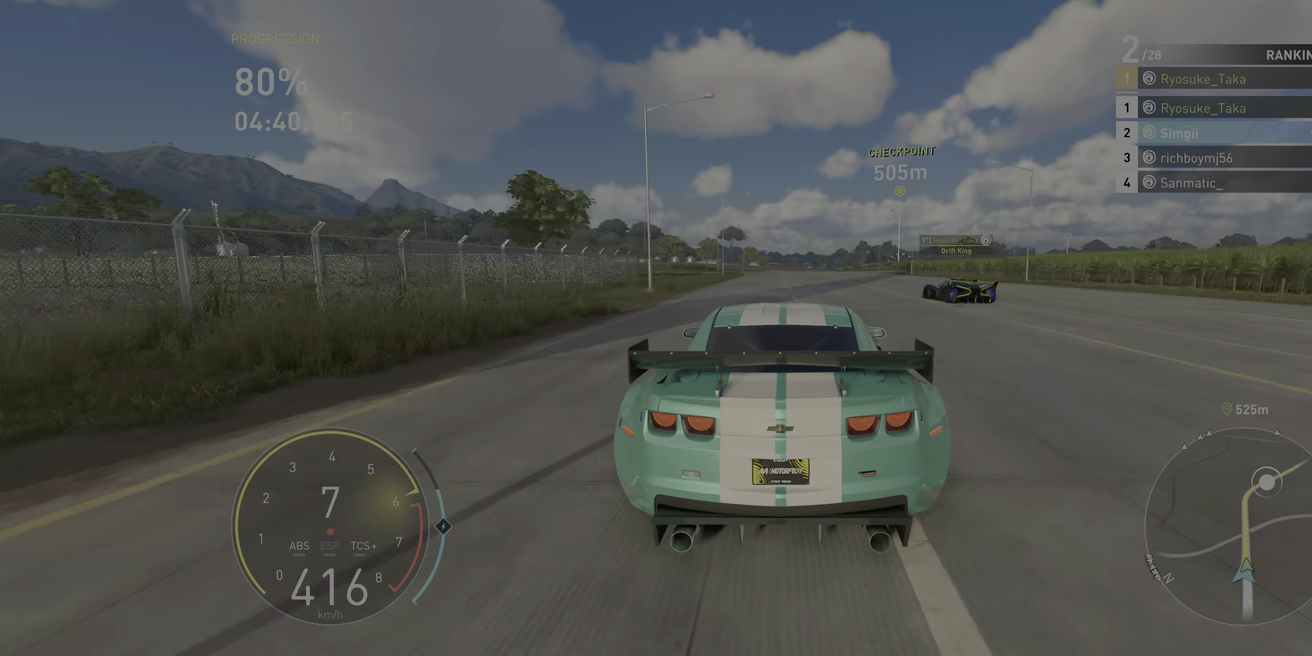
{"buttons": ["R2"], "left_stick": "center", "right_stick": "center", "events": [[183, "left_stick", "center"]]}
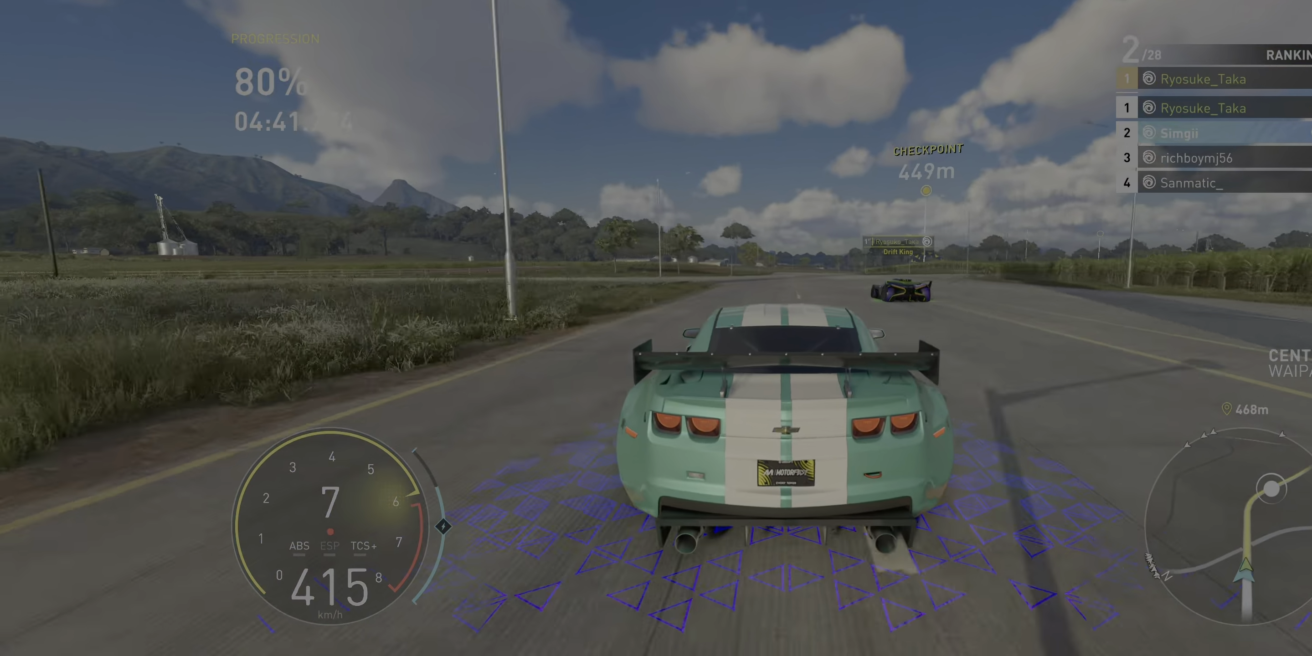
{"buttons": ["R2"], "left_stick": "center", "right_stick": "center", "events": [[217, "left_stick", "up-right"], [367, "left_stick", "center"]]}
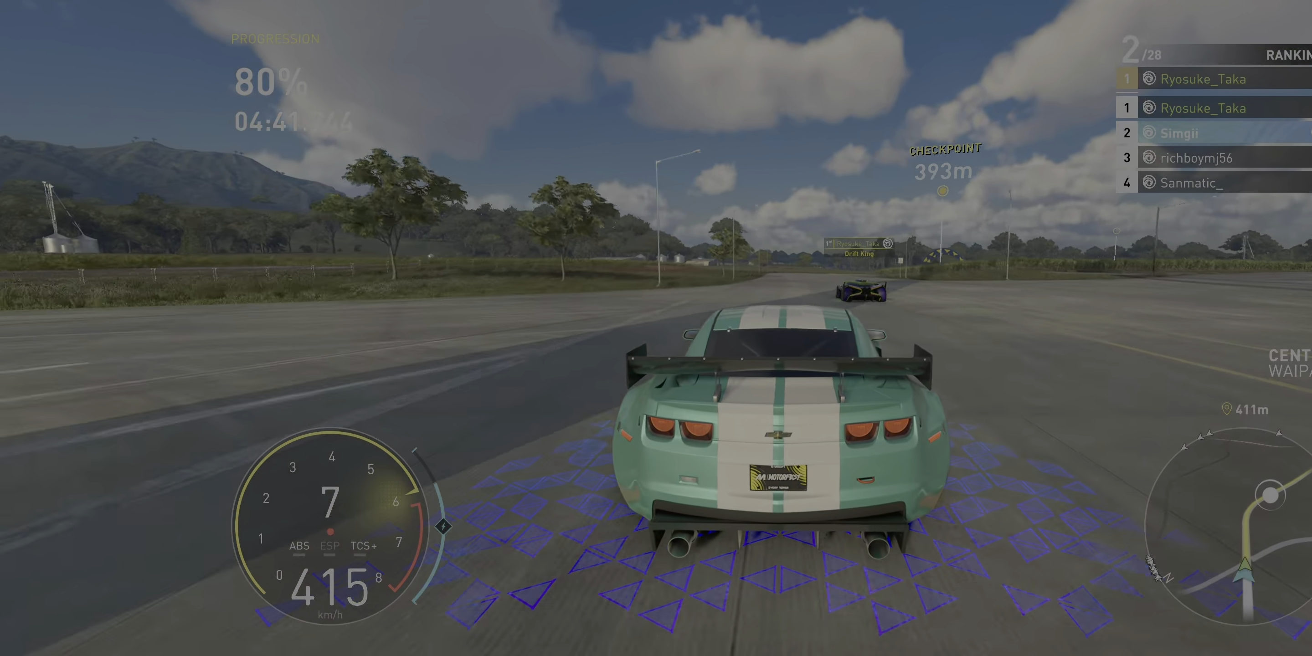
{"buttons": ["R2"], "left_stick": "right", "right_stick": "center", "events": [[333, "left_stick", "right"]]}
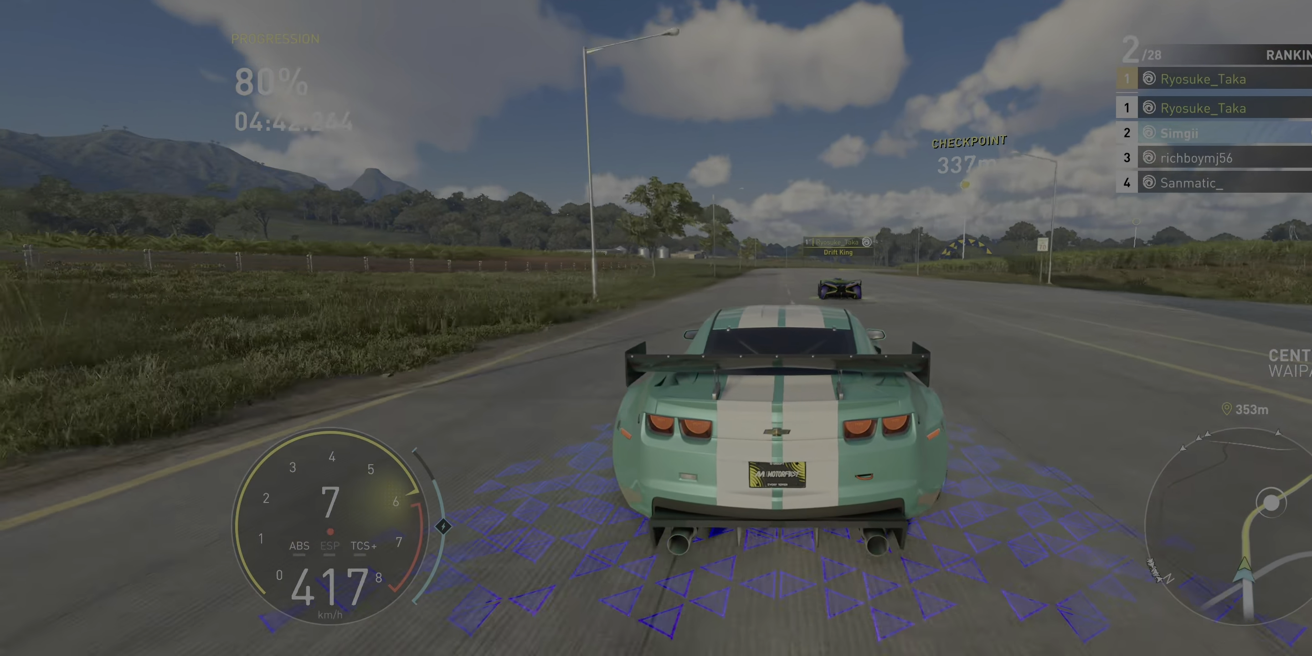
{"buttons": ["R2"], "left_stick": "up-right", "right_stick": "center", "events": [[83, "left_stick", "center"], [250, "left_stick", "right"], [483, "left_stick", "up-right"]]}
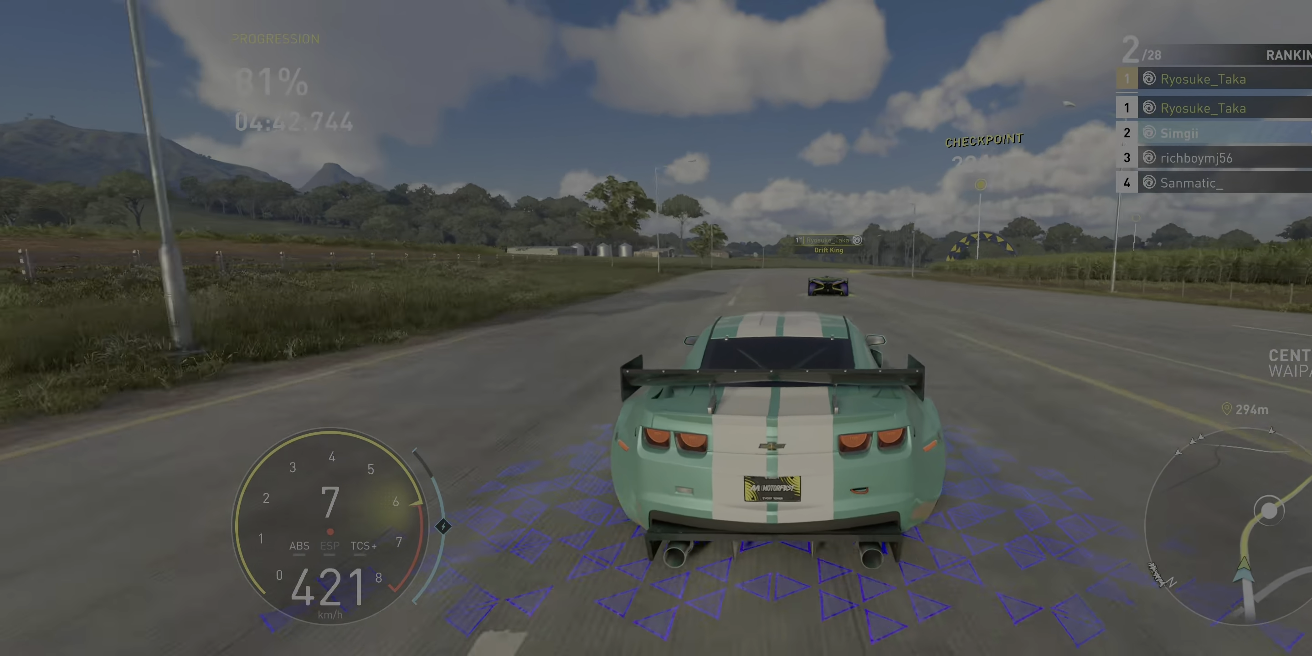
{"buttons": ["R2"], "left_stick": "right", "right_stick": "center", "events": [[267, "left_stick", "center"], [317, "left_stick", "right"]]}
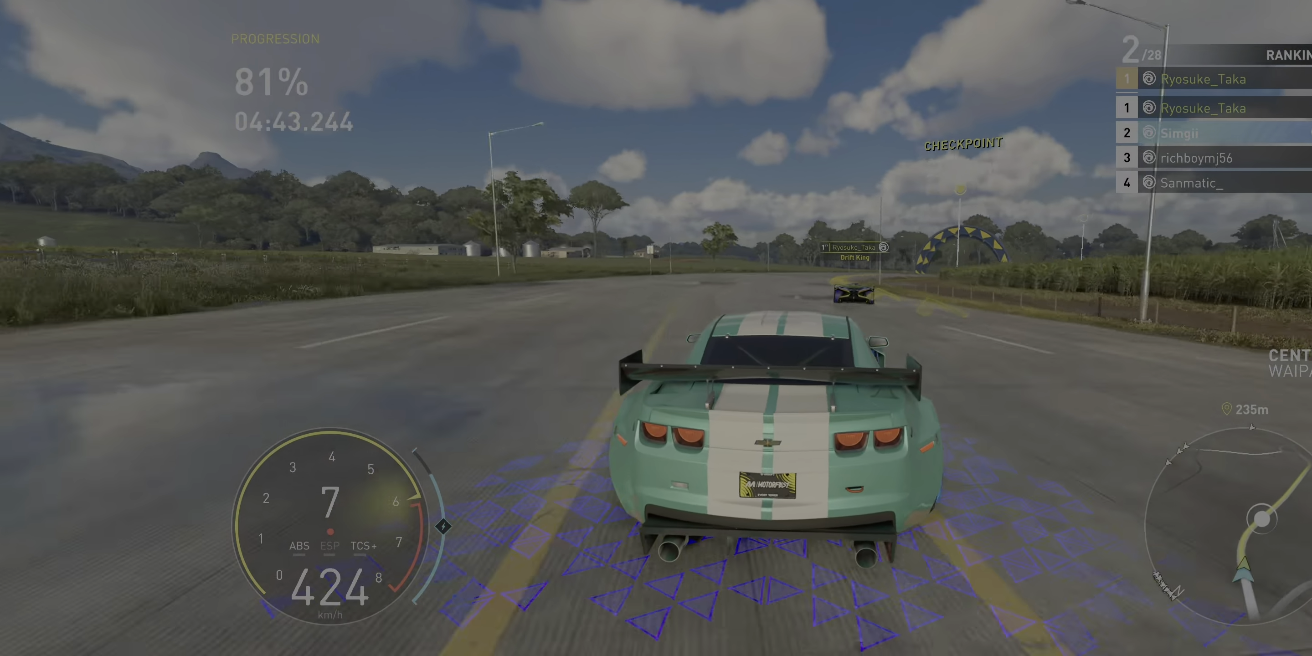
{"buttons": ["R2"], "left_stick": "right", "right_stick": "center", "events": []}
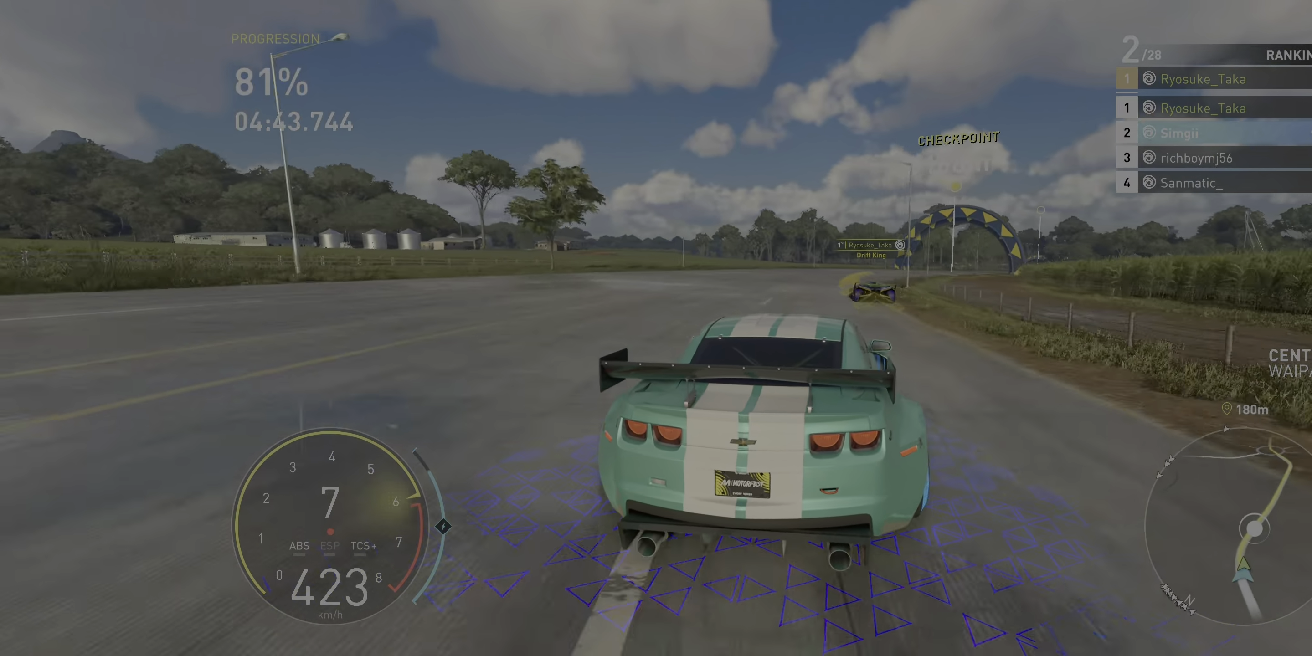
{"buttons": ["A", "R2"], "left_stick": "up-right", "right_stick": "center", "events": [[367, "left_stick", "up-right"], [400, "A", "down"]]}
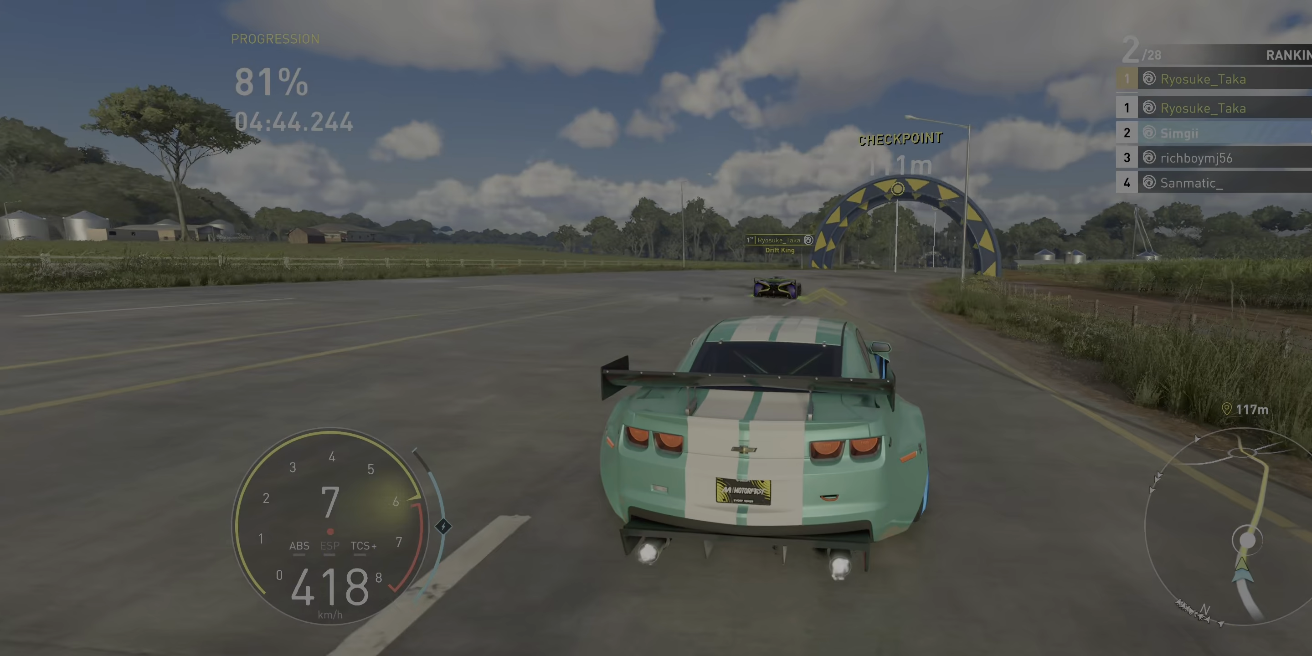
{"buttons": ["A", "R2"], "left_stick": "up-right", "right_stick": "center", "events": []}
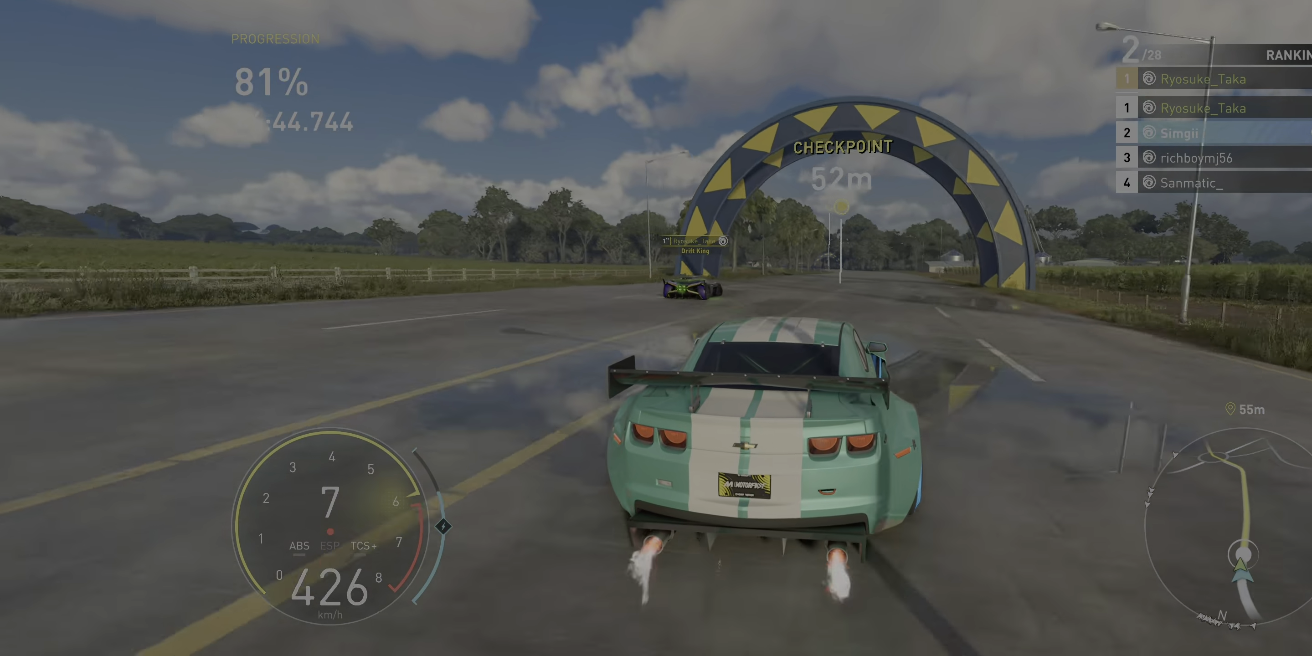
{"buttons": ["R2"], "left_stick": "center", "right_stick": "center", "events": [[33, "A", "up"], [217, "left_stick", "center"]]}
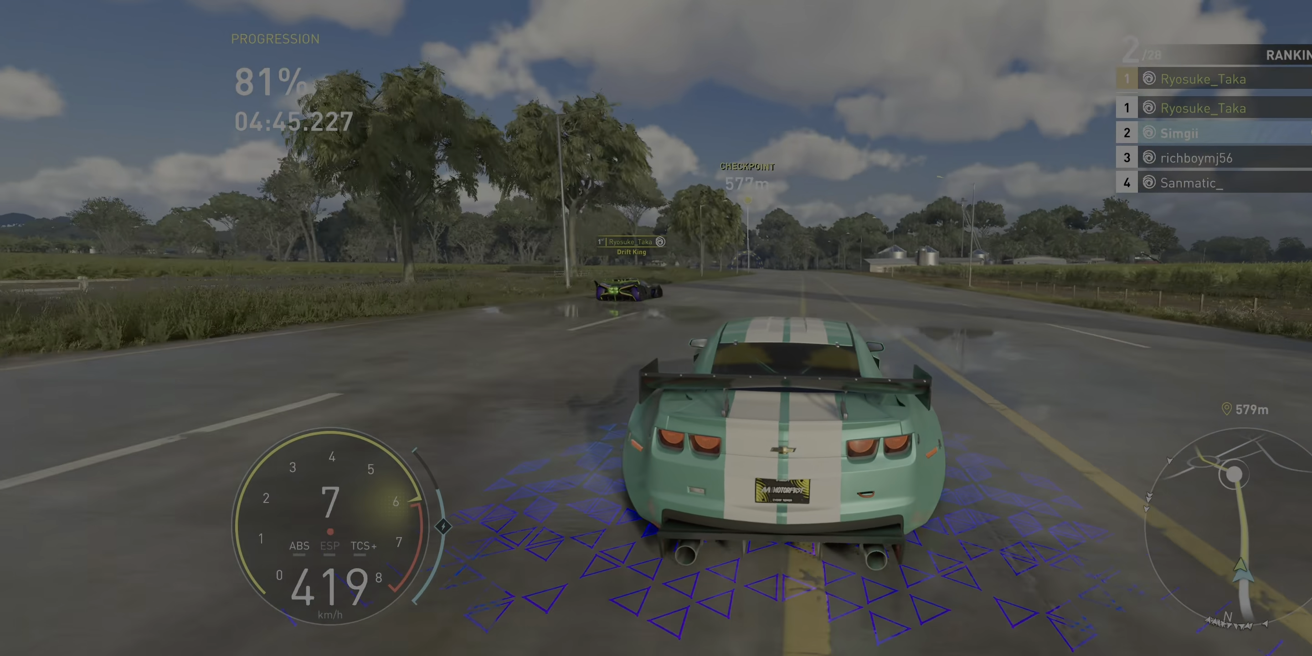
{"buttons": ["R2"], "left_stick": "center", "right_stick": "center", "events": []}
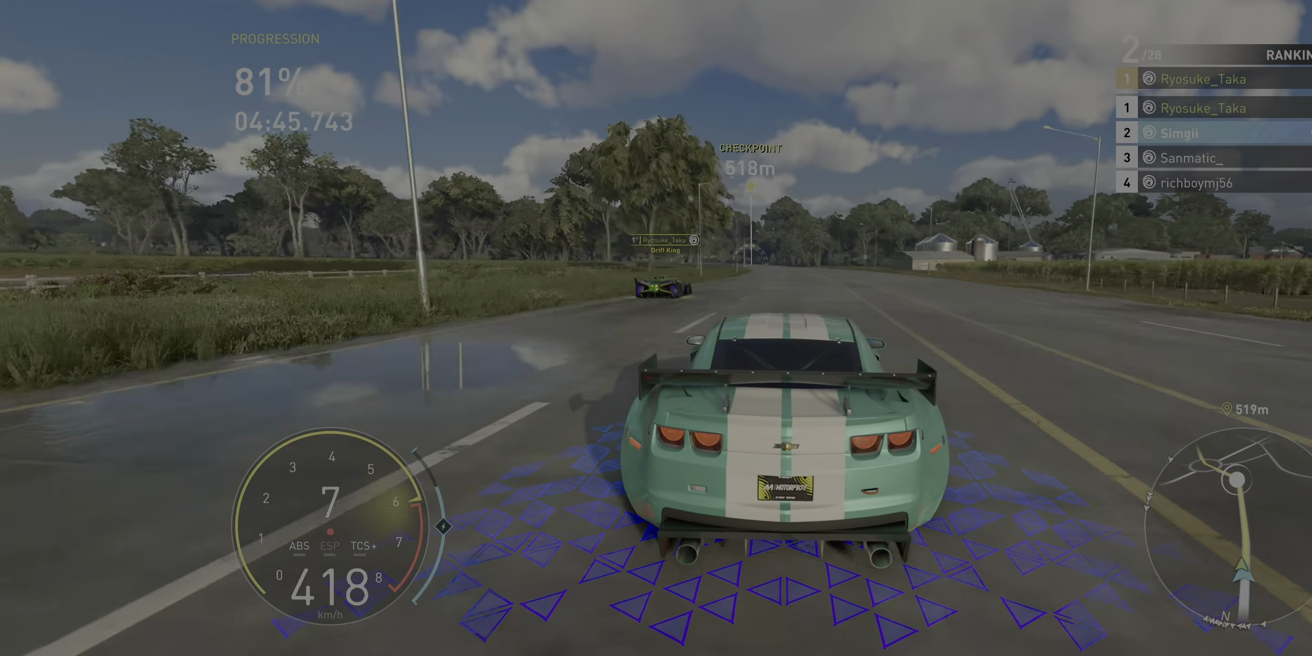
{"buttons": ["R2"], "left_stick": "center", "right_stick": "center", "events": []}
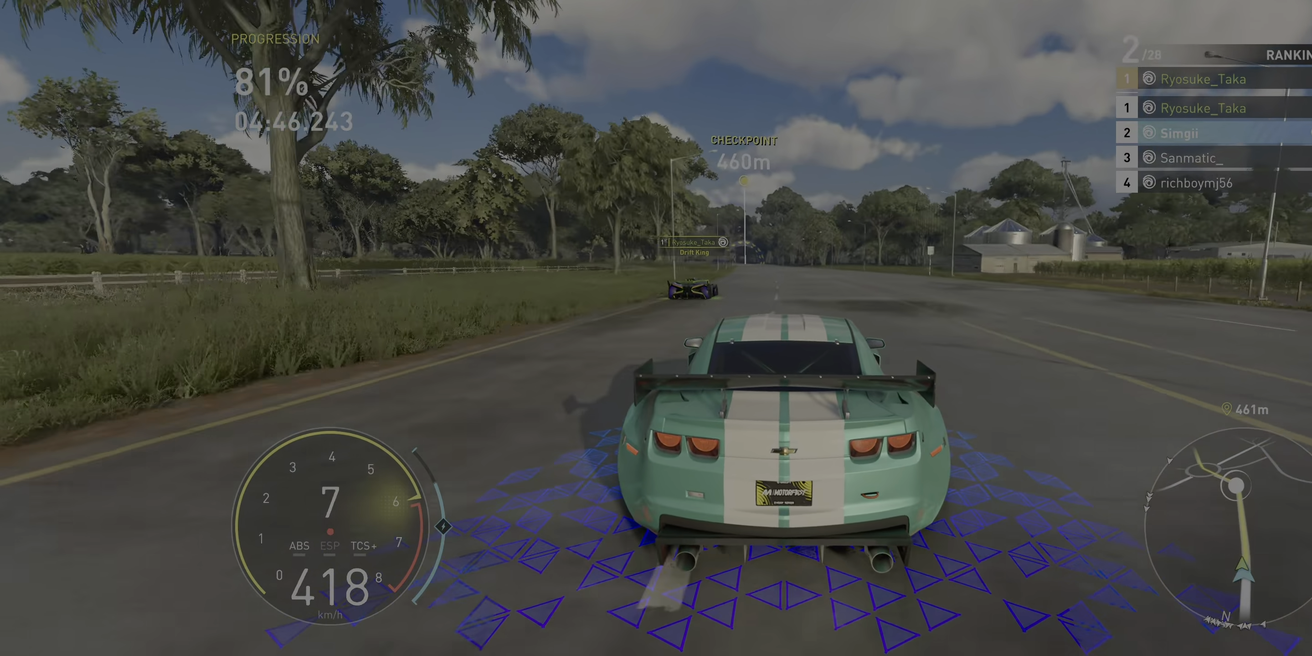
{"buttons": ["R2"], "left_stick": "center", "right_stick": "center", "events": [[117, "left_stick", "left"], [267, "left_stick", "center"]]}
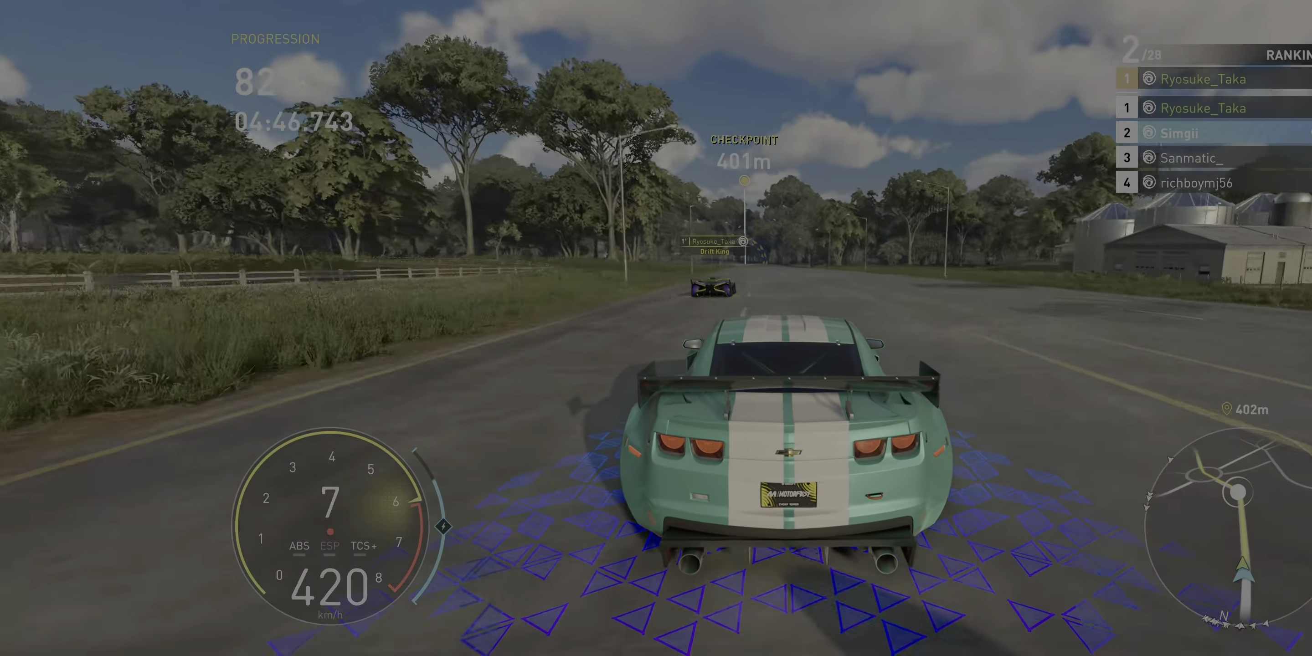
{"buttons": ["R2"], "left_stick": "center", "right_stick": "center", "events": [[33, "left_stick", "left"], [150, "left_stick", "center"]]}
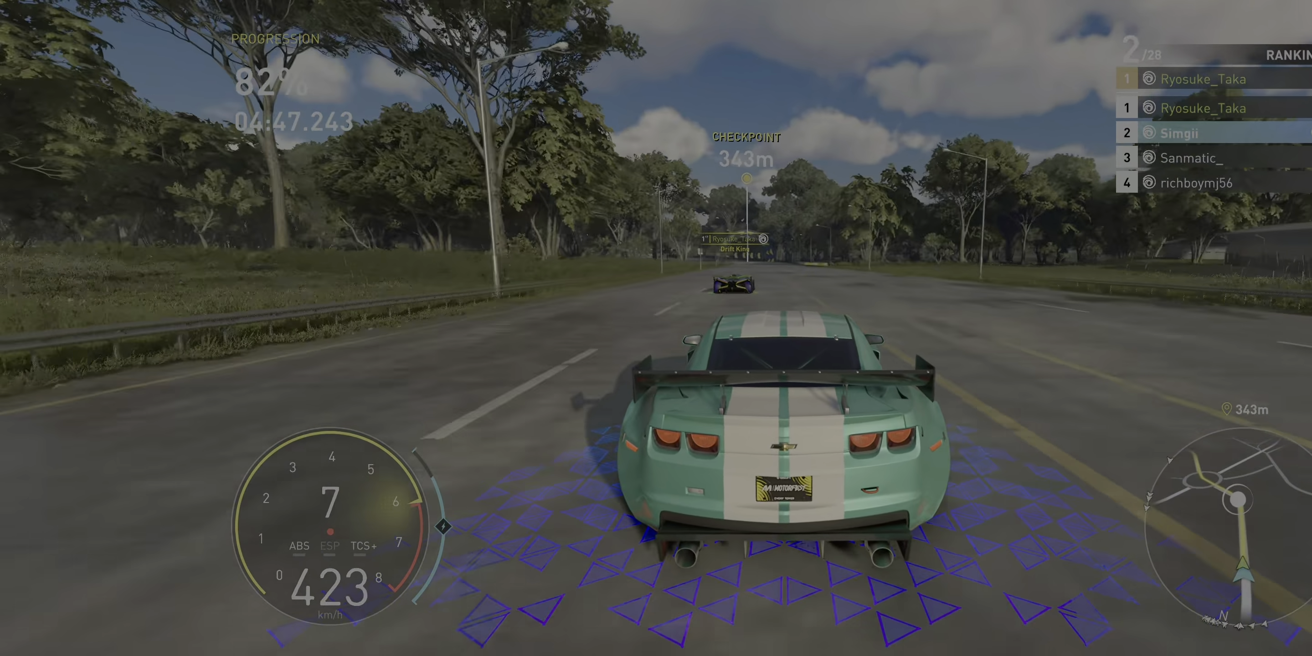
{"buttons": ["R2"], "left_stick": "center", "right_stick": "center", "events": []}
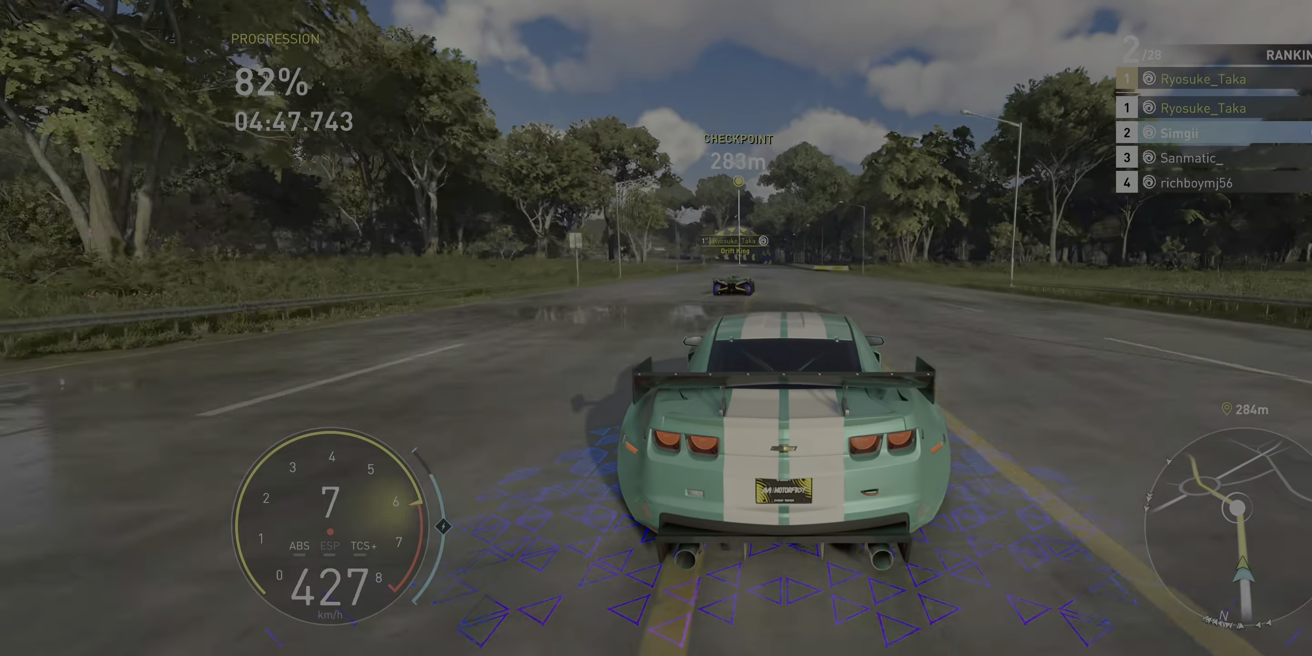
{"buttons": ["R2"], "left_stick": "left", "right_stick": "center", "events": [[150, "left_stick", "left"], [367, "left_stick", "center"], [500, "left_stick", "left"]]}